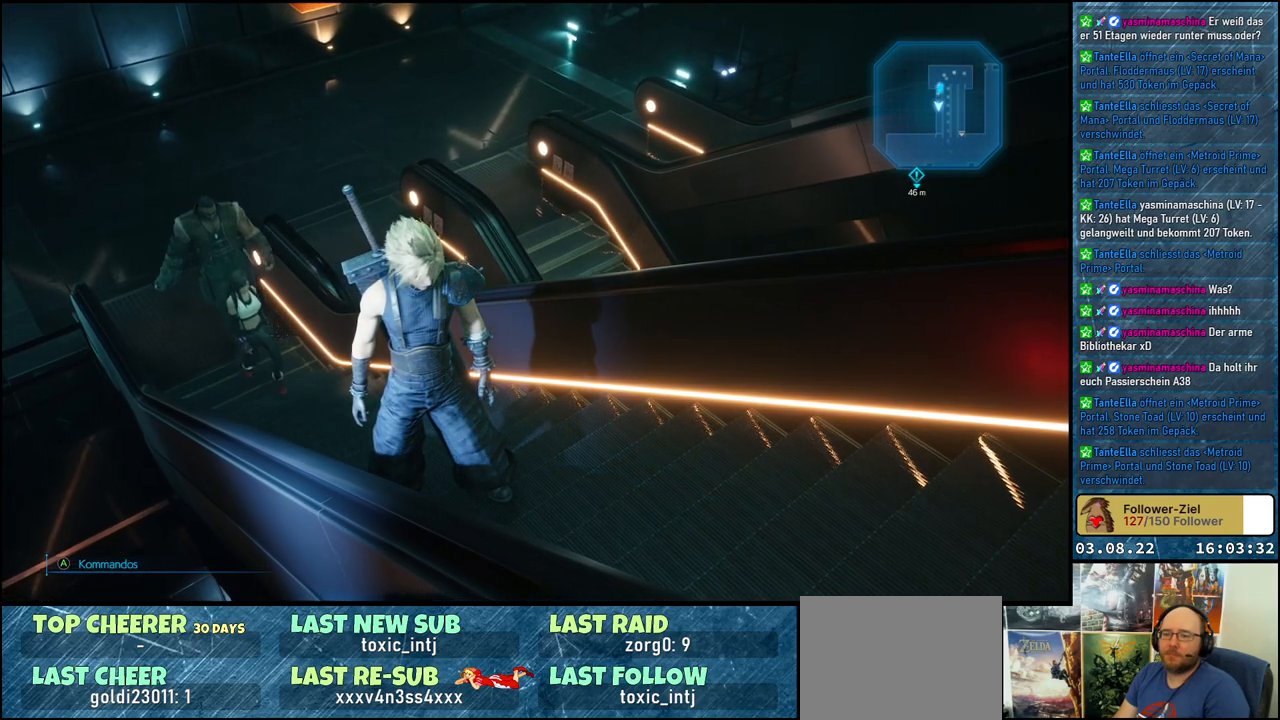
Gameplay with a controller (Xbox layout); each line is a JSON object with the inputs held at the frame after it. "events" lists button and stick changes between this image and that frame as [ms after this image, input, new state], when the widget could be followed in between.
{"buttons": [], "left_stick": "center", "right_stick": "center", "events": []}
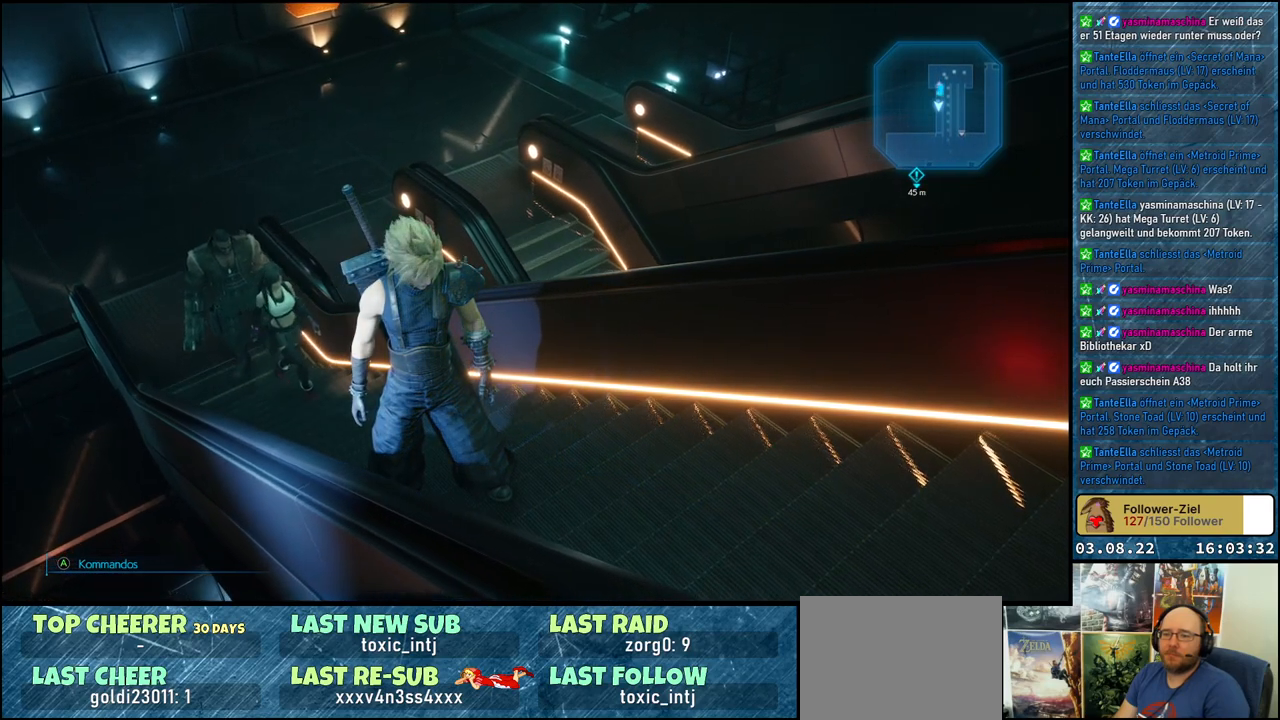
{"buttons": [], "left_stick": "center", "right_stick": "right", "events": [[250, "right_stick", "right"]]}
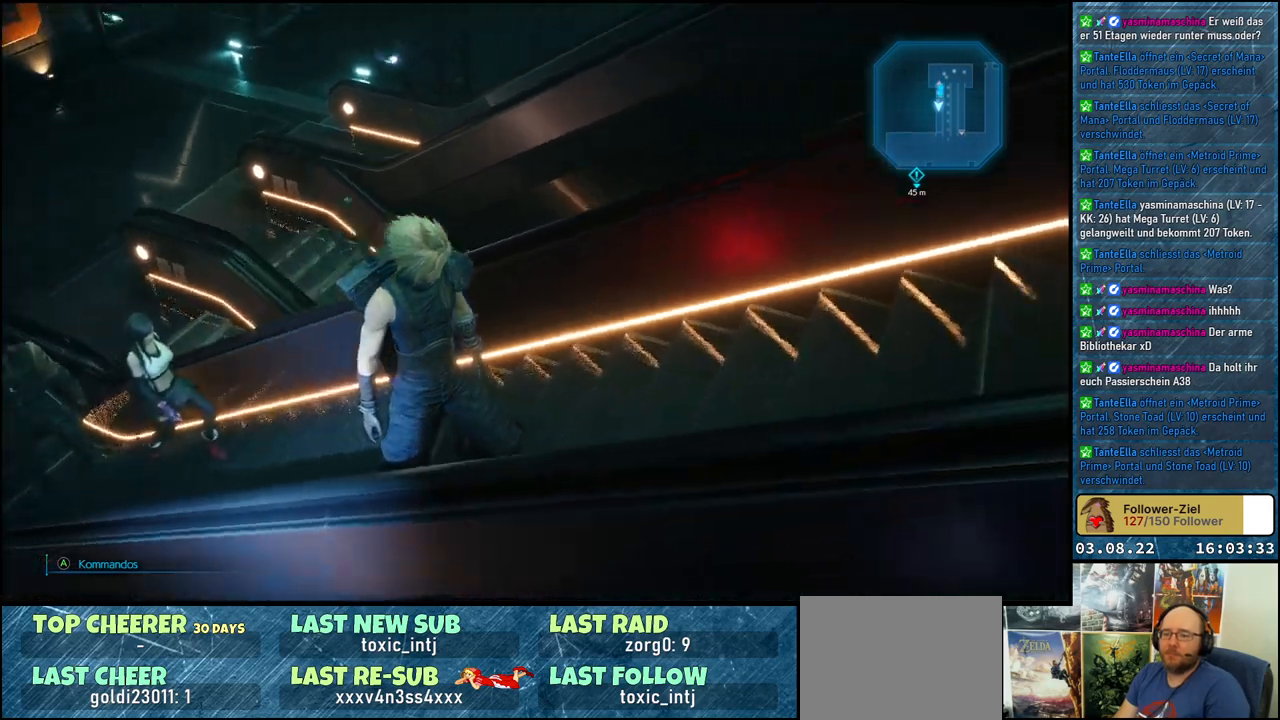
{"buttons": [], "left_stick": "up-right", "right_stick": "right", "events": [[283, "left_stick", "up-right"]]}
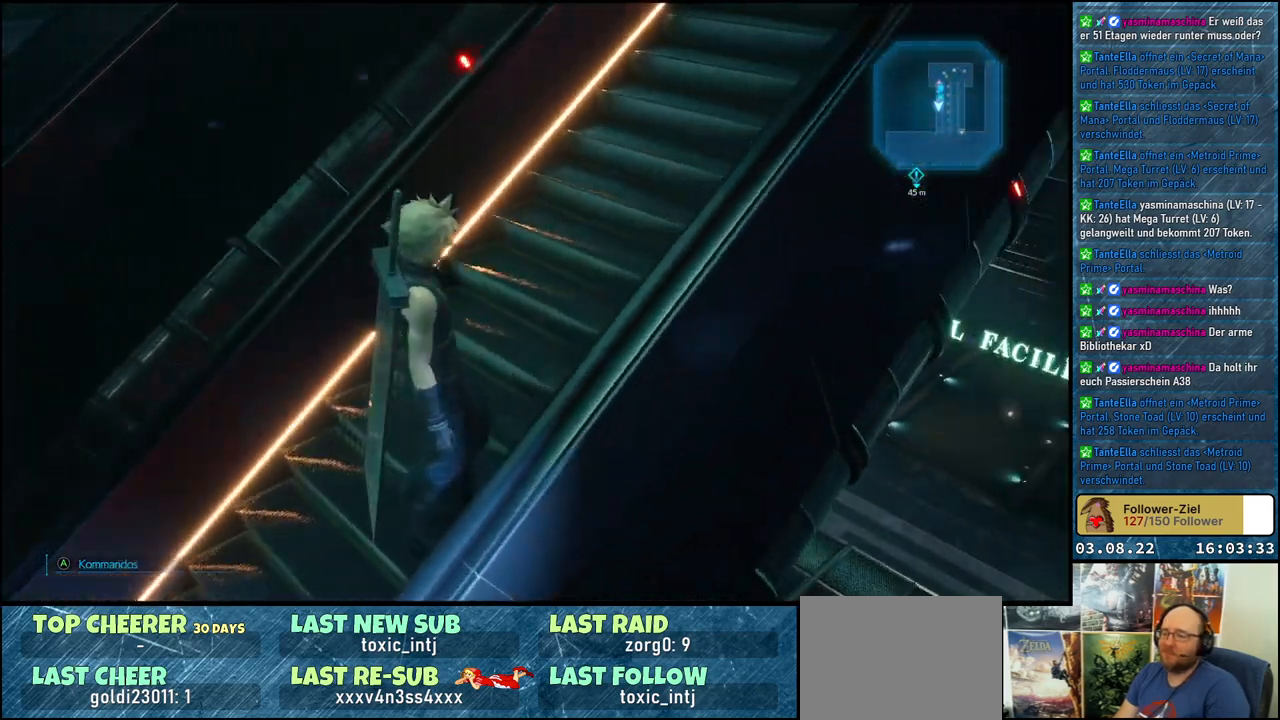
{"buttons": [], "left_stick": "up", "right_stick": "up", "events": [[267, "left_stick", "up"], [333, "right_stick", "center"], [450, "right_stick", "up"]]}
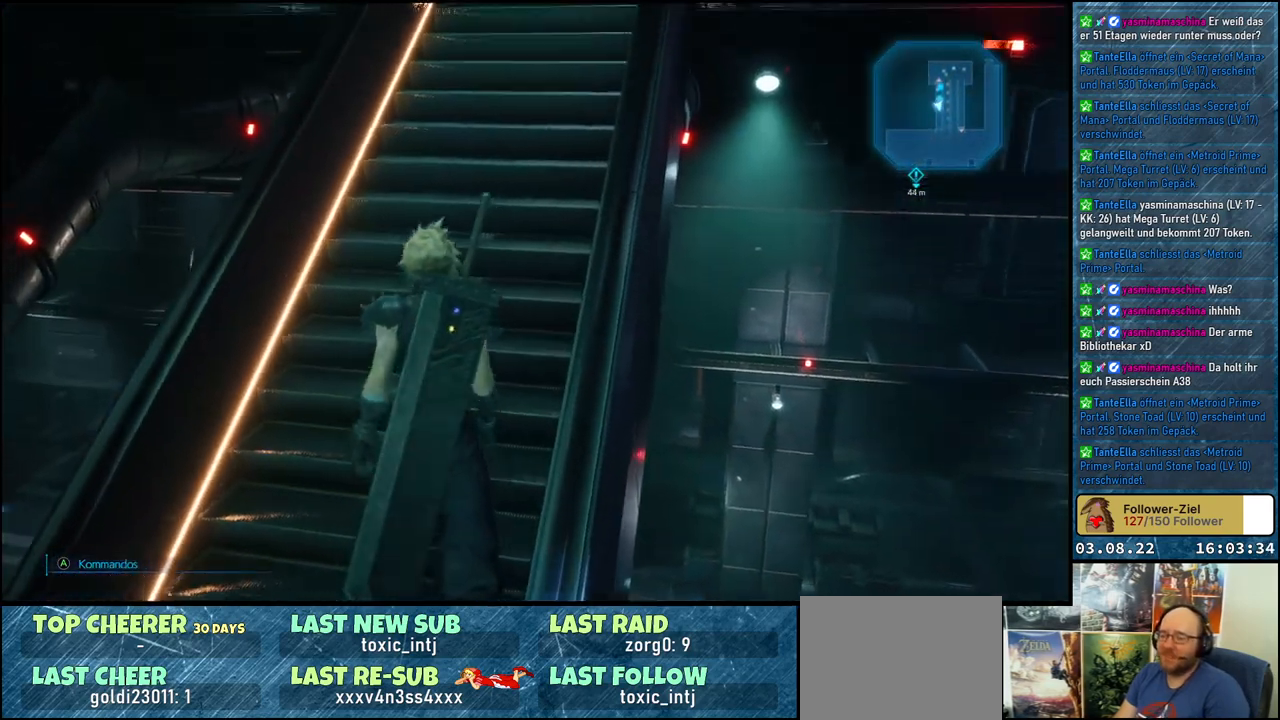
{"buttons": [], "left_stick": "up", "right_stick": "center", "events": [[250, "right_stick", "center"]]}
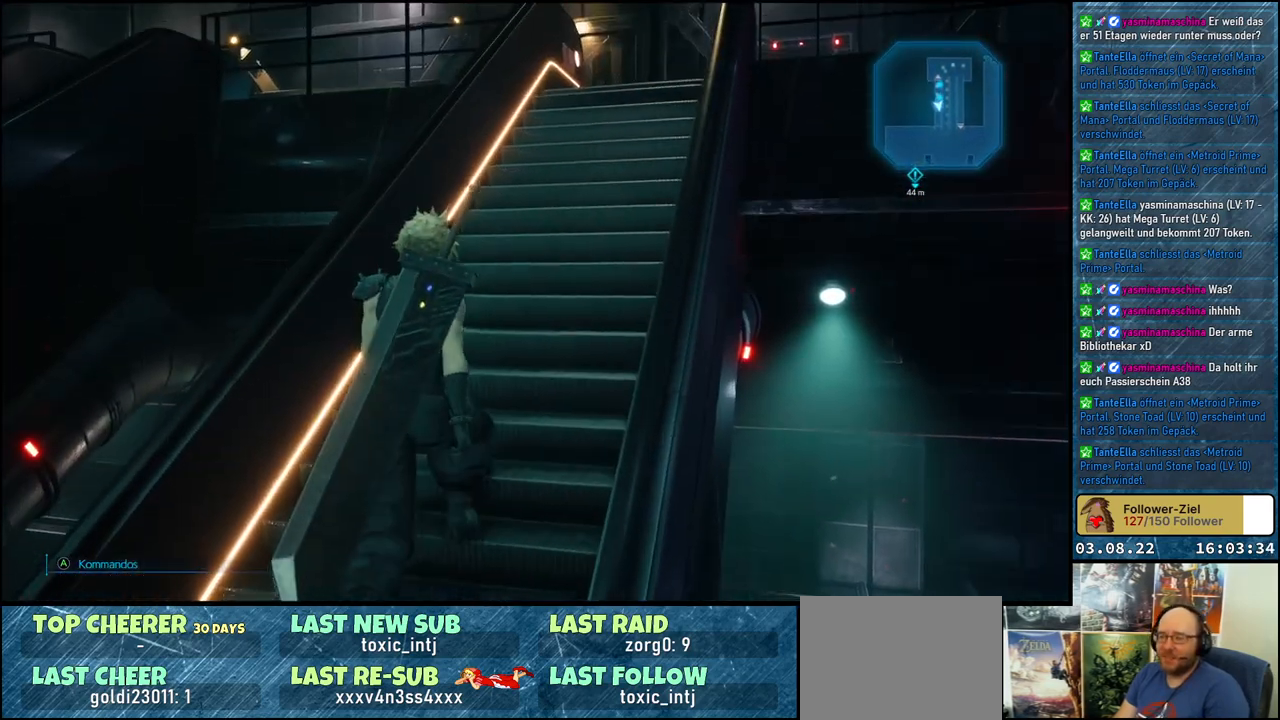
{"buttons": [], "left_stick": "up", "right_stick": "center", "events": [[50, "right_stick", "right"], [267, "right_stick", "center"]]}
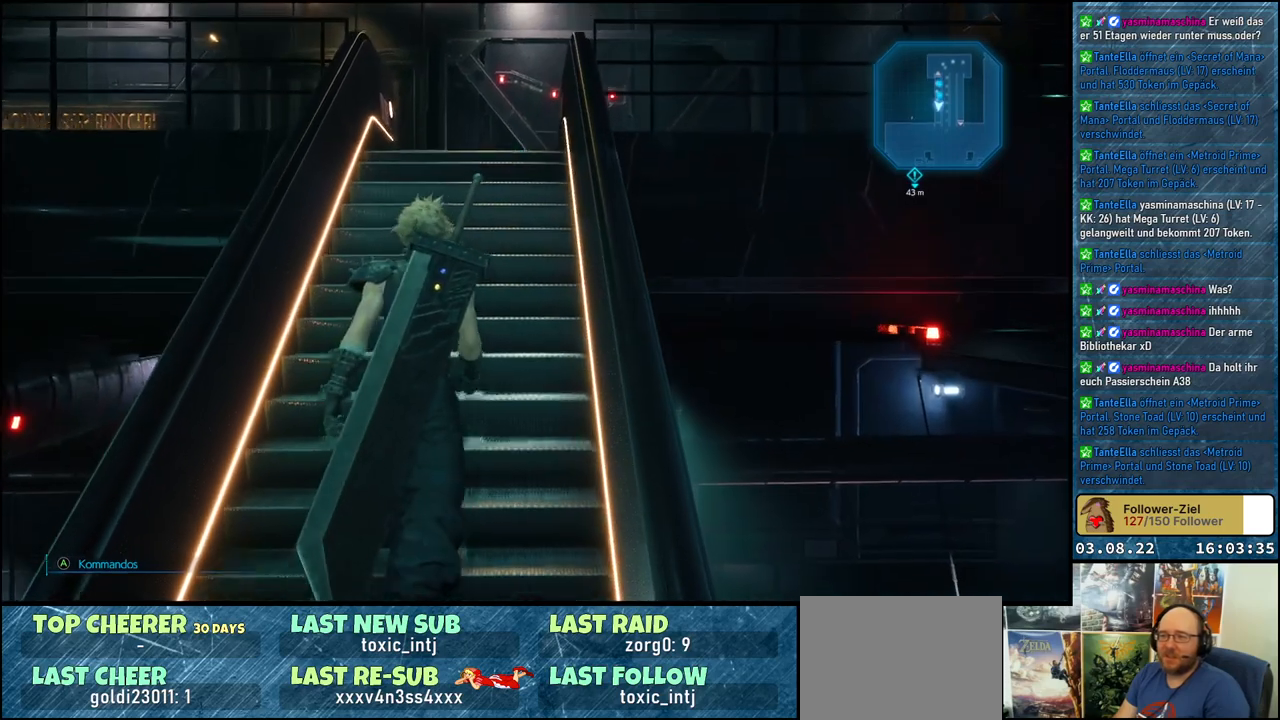
{"buttons": [], "left_stick": "up", "right_stick": "down", "events": [[100, "right_stick", "down"], [233, "right_stick", "center"], [450, "right_stick", "down"]]}
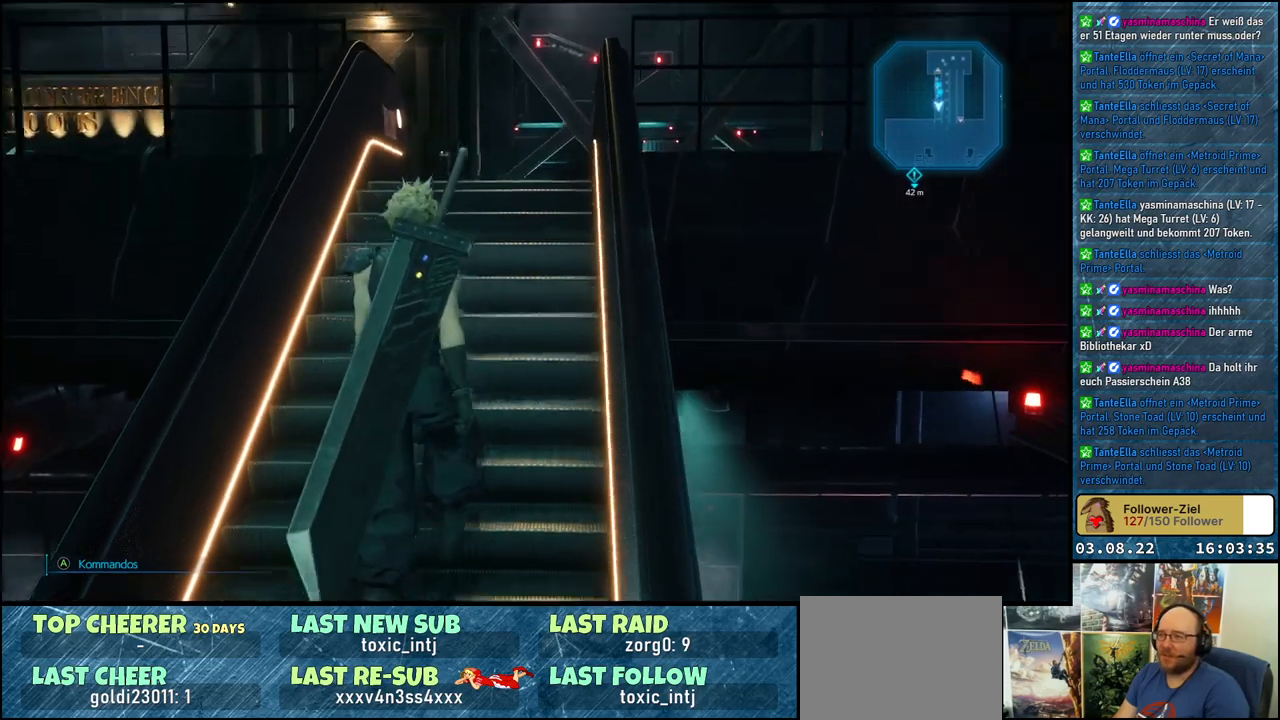
{"buttons": [], "left_stick": "up", "right_stick": "center", "events": [[67, "right_stick", "center"]]}
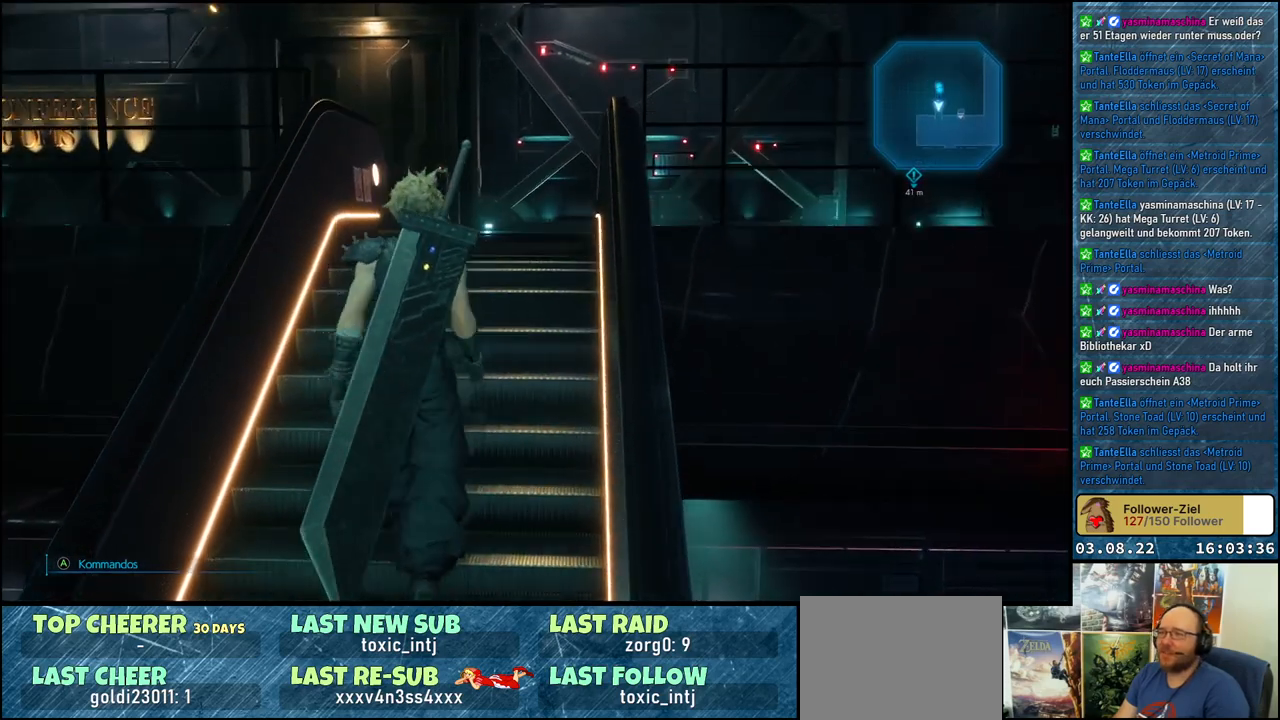
{"buttons": [], "left_stick": "up", "right_stick": "right", "events": [[100, "right_stick", "right"]]}
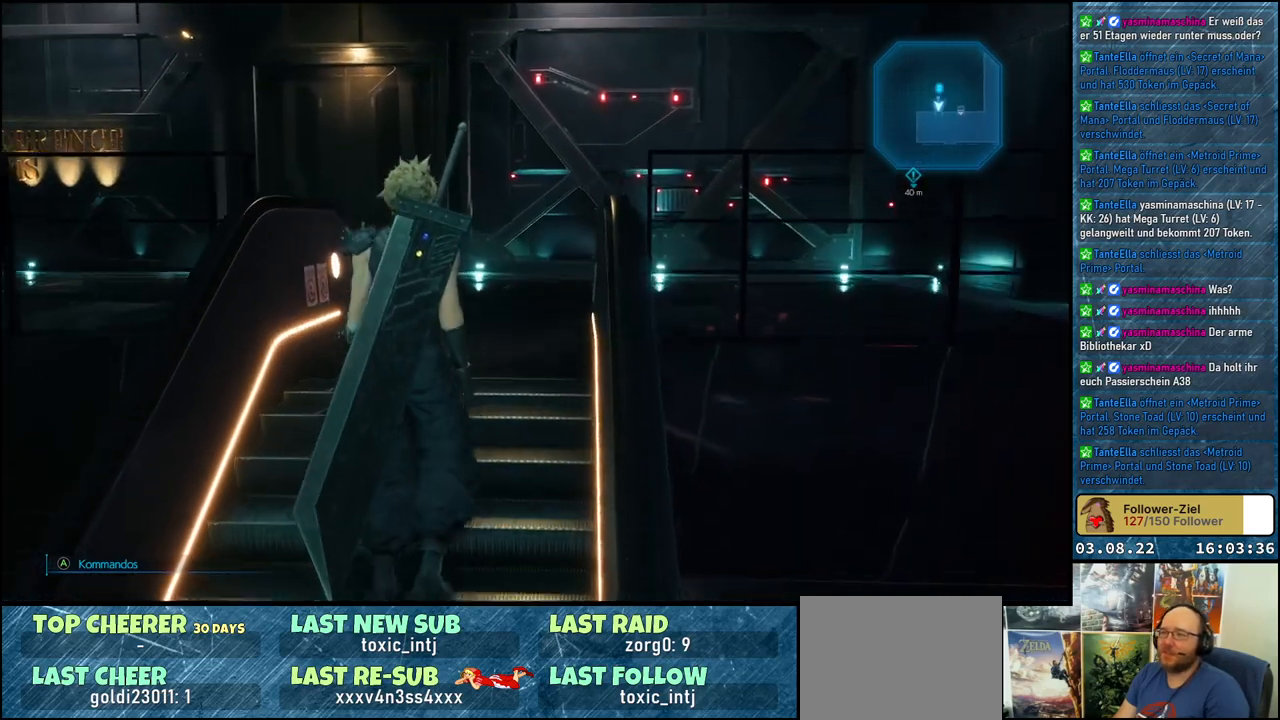
{"buttons": [], "left_stick": "up", "right_stick": "right", "events": []}
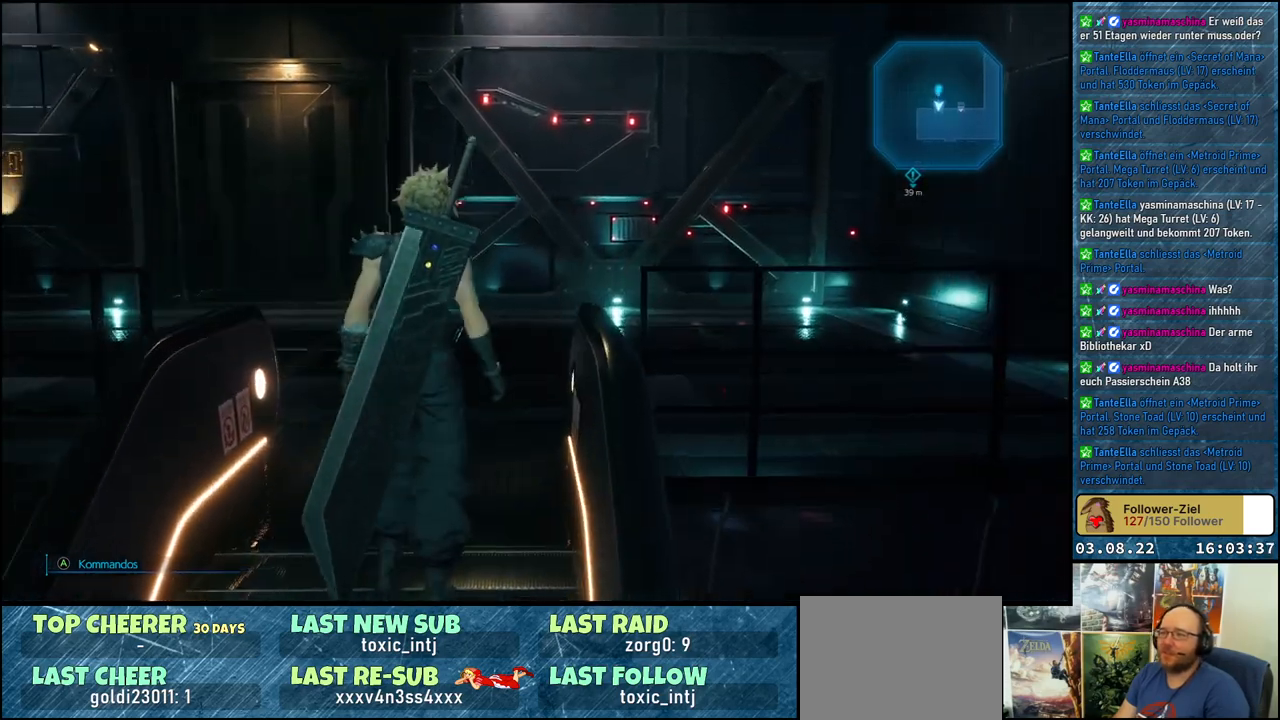
{"buttons": [], "left_stick": "up", "right_stick": "right", "events": []}
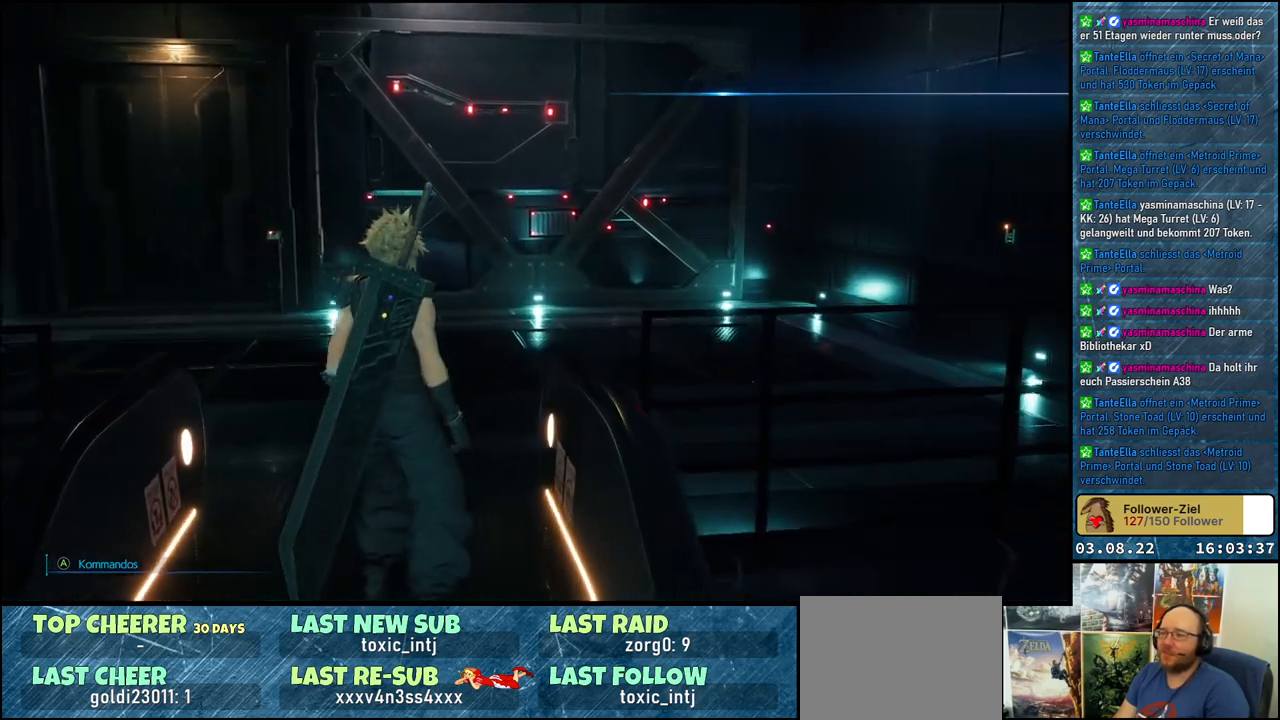
{"buttons": [], "left_stick": "up-left", "right_stick": "right", "events": [[400, "left_stick", "up-left"]]}
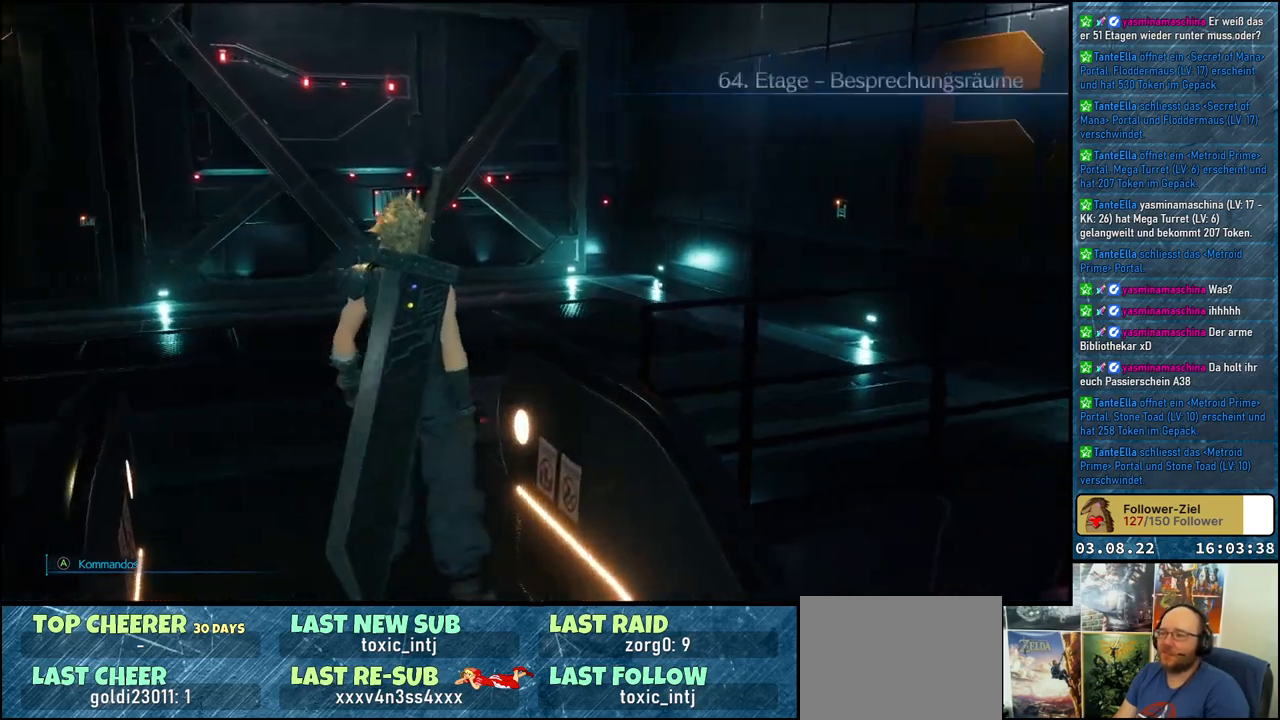
{"buttons": [], "left_stick": "up-left", "right_stick": "right", "events": []}
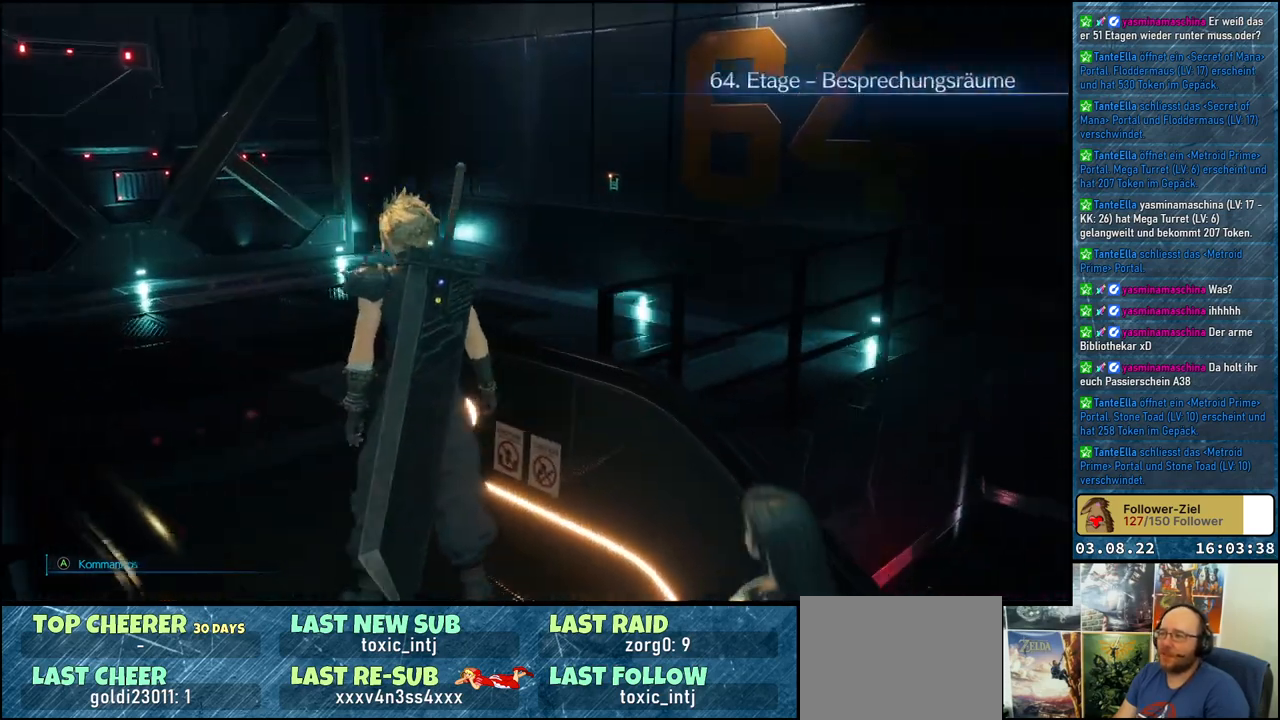
{"buttons": [], "left_stick": "up-left", "right_stick": "center", "events": [[200, "right_stick", "center"]]}
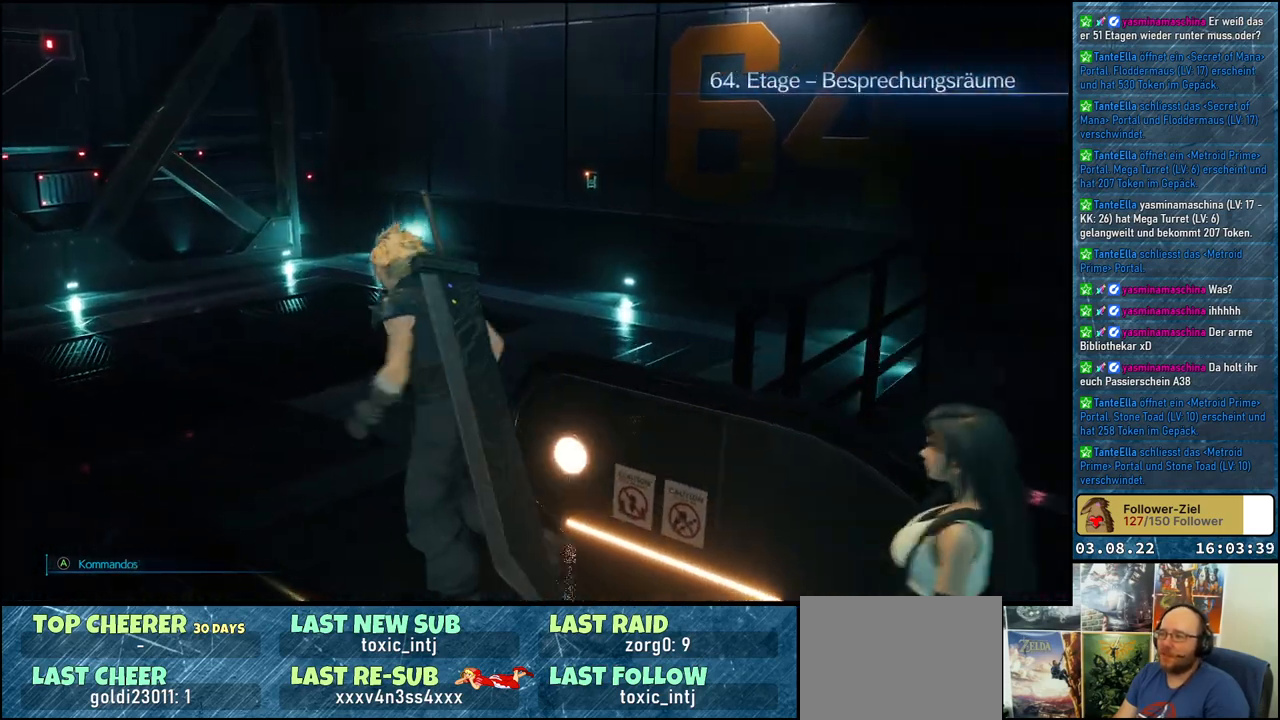
{"buttons": [], "left_stick": "up", "right_stick": "center", "events": [[150, "left_stick", "up"]]}
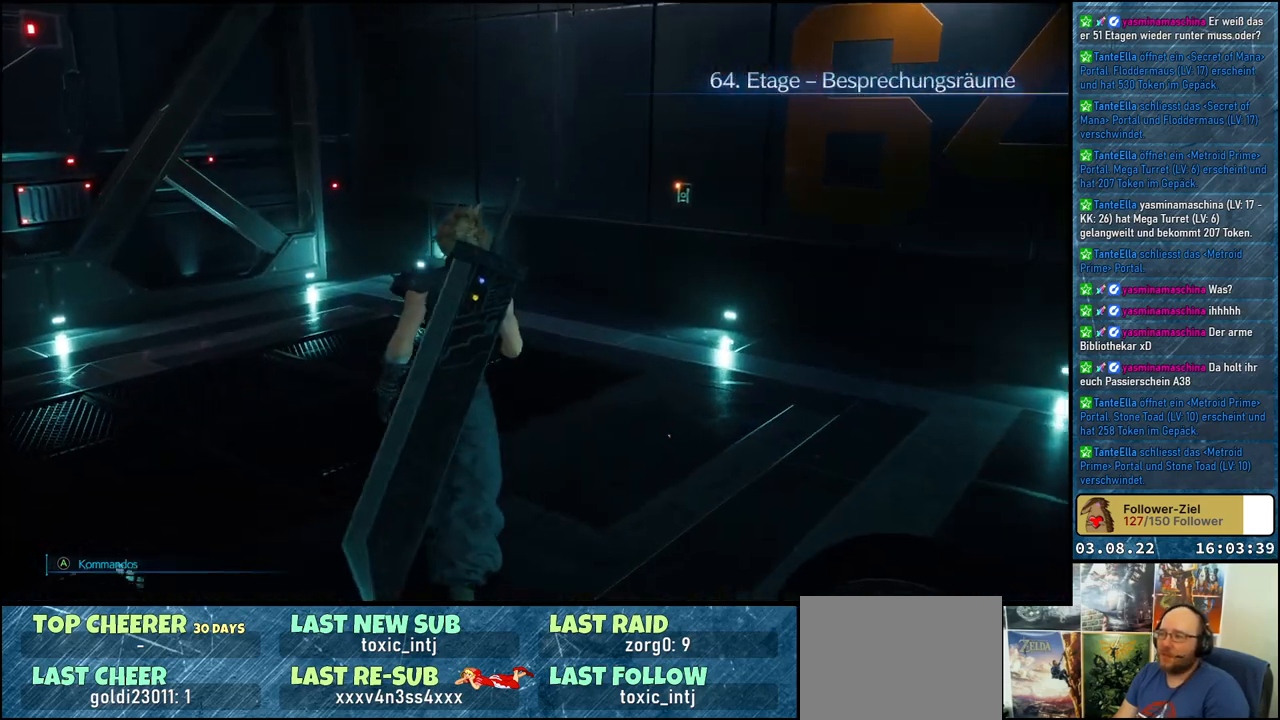
{"buttons": [], "left_stick": "center", "right_stick": "left", "events": [[17, "left_stick", "center"], [317, "right_stick", "left"]]}
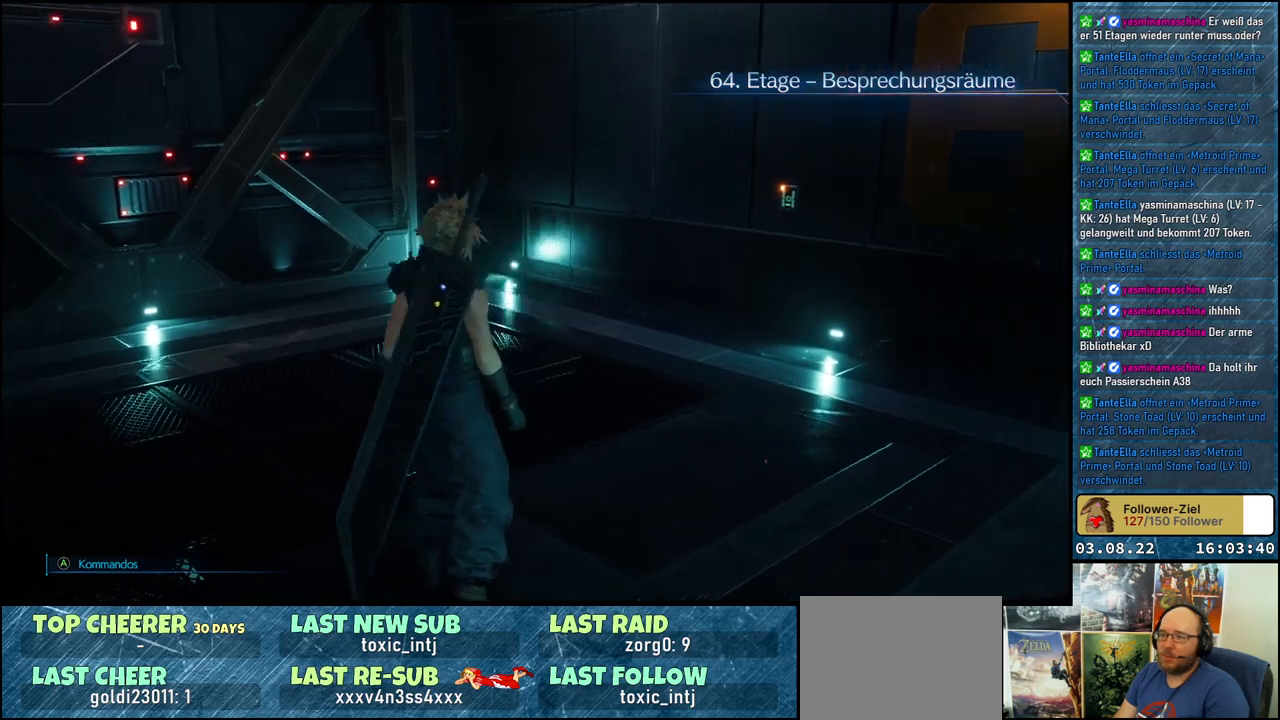
{"buttons": [], "left_stick": "up", "right_stick": "left", "events": [[383, "left_stick", "up"]]}
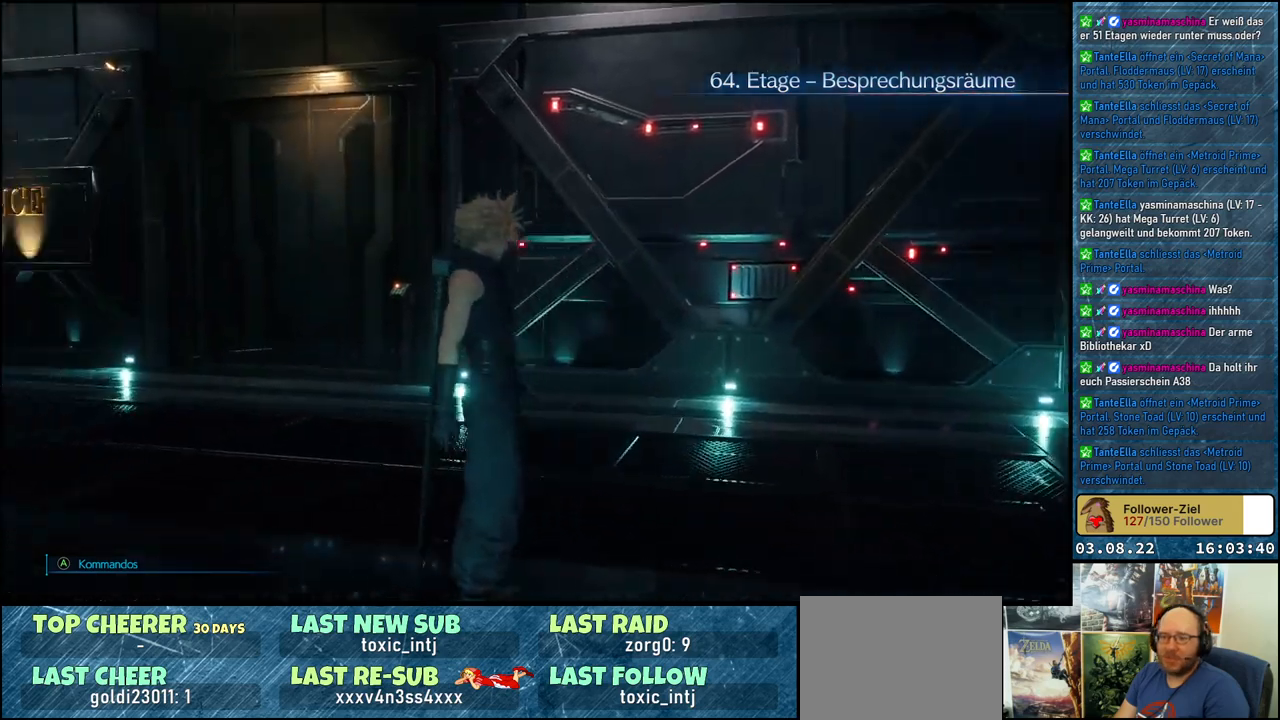
{"buttons": [], "left_stick": "up", "right_stick": "left", "events": []}
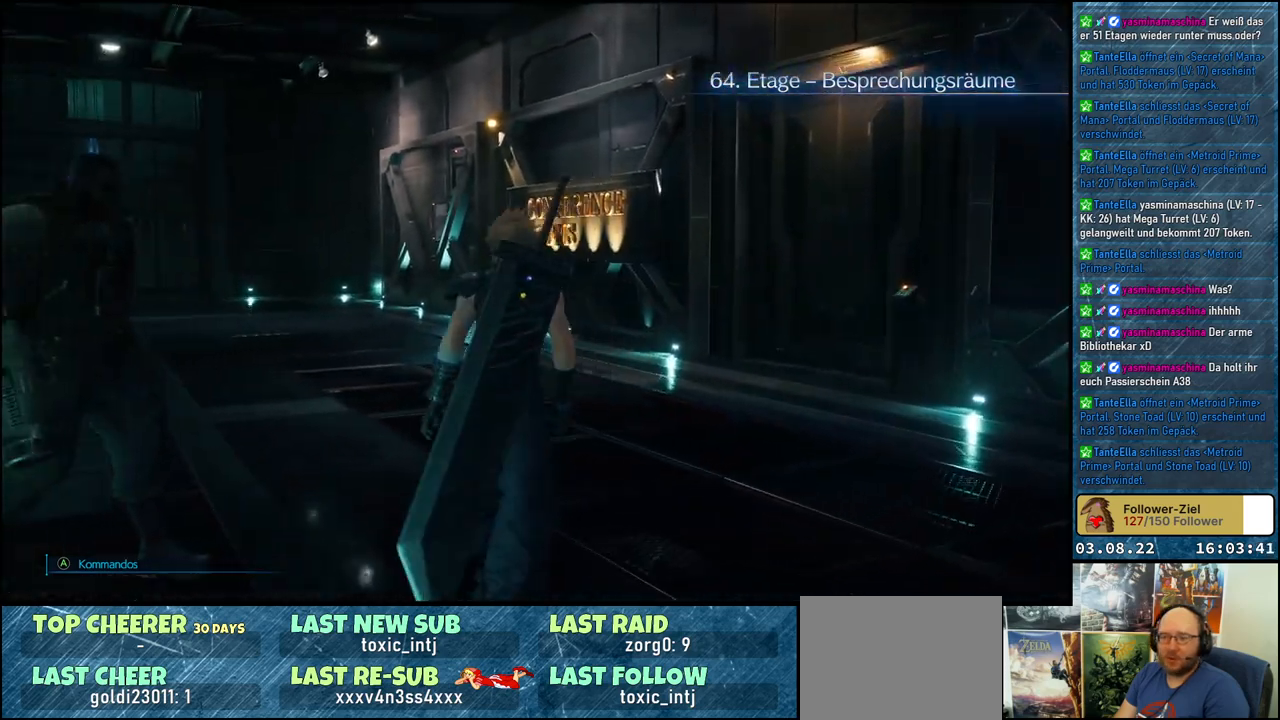
{"buttons": [], "left_stick": "up", "right_stick": "left", "events": []}
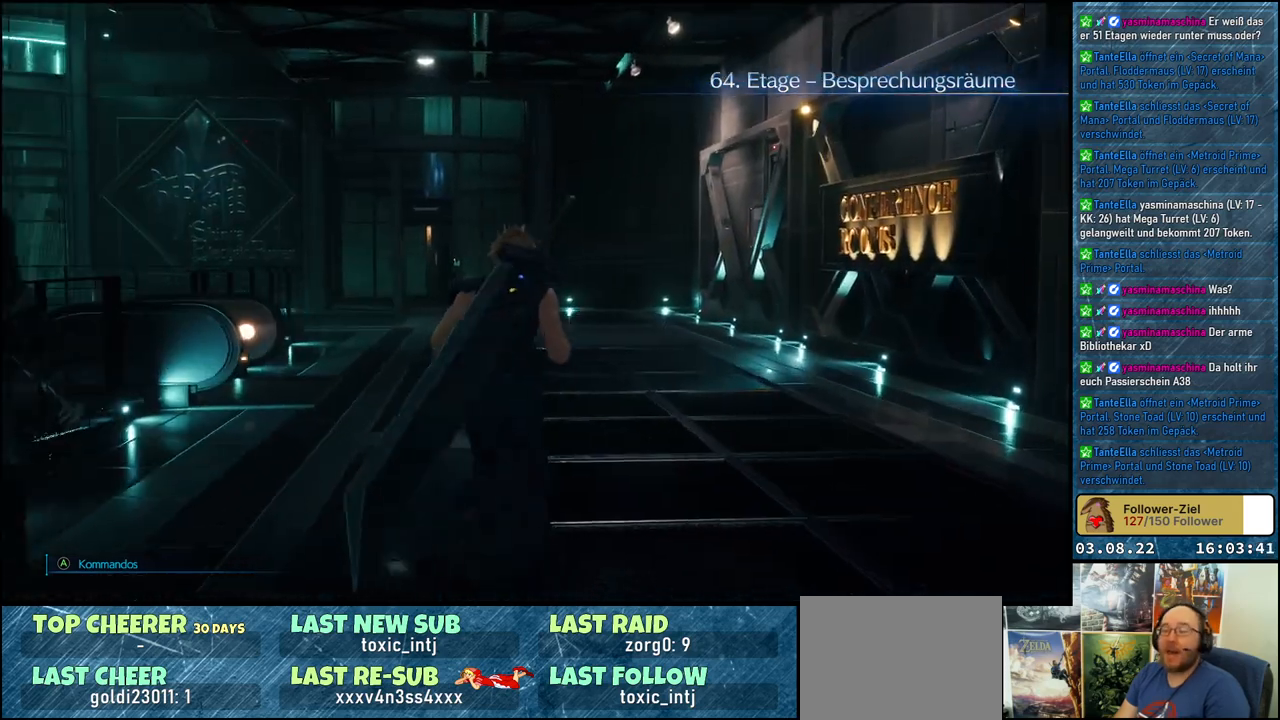
{"buttons": [], "left_stick": "up", "right_stick": "right", "events": [[117, "right_stick", "center"], [333, "right_stick", "right"]]}
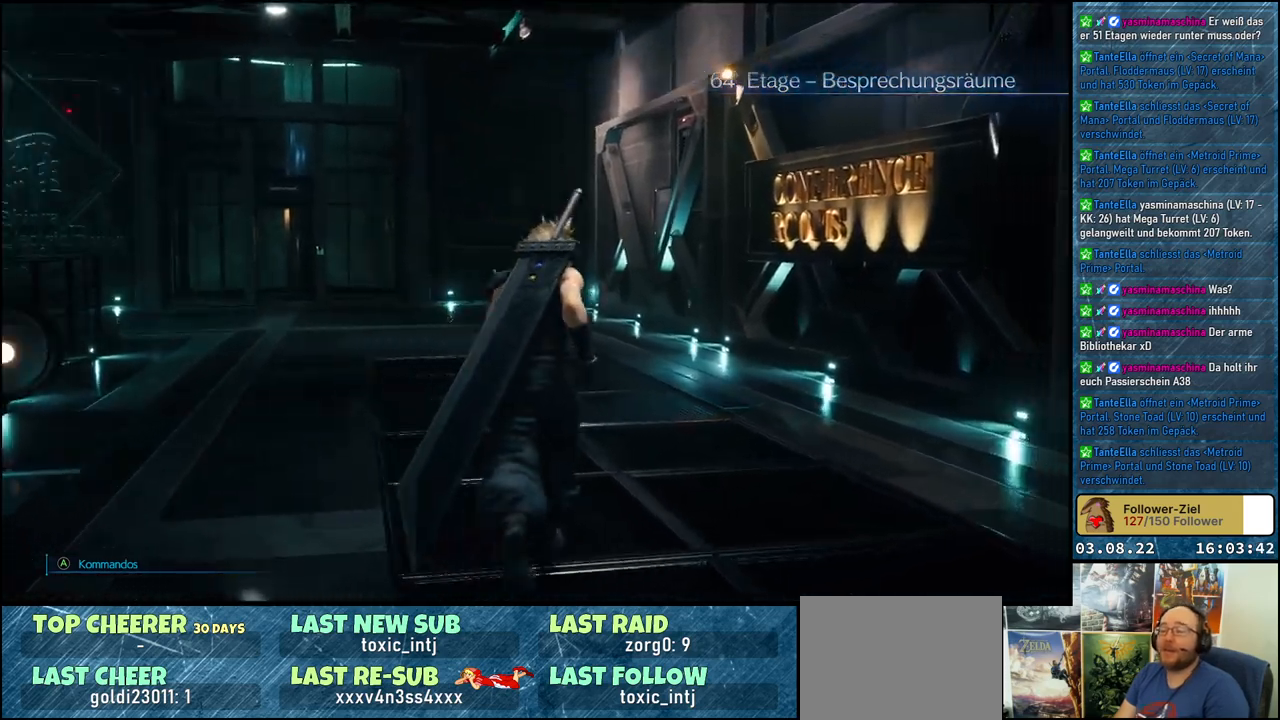
{"buttons": [], "left_stick": "up-left", "right_stick": "right", "events": [[167, "right_stick", "center"], [200, "left_stick", "up-left"], [267, "right_stick", "right"]]}
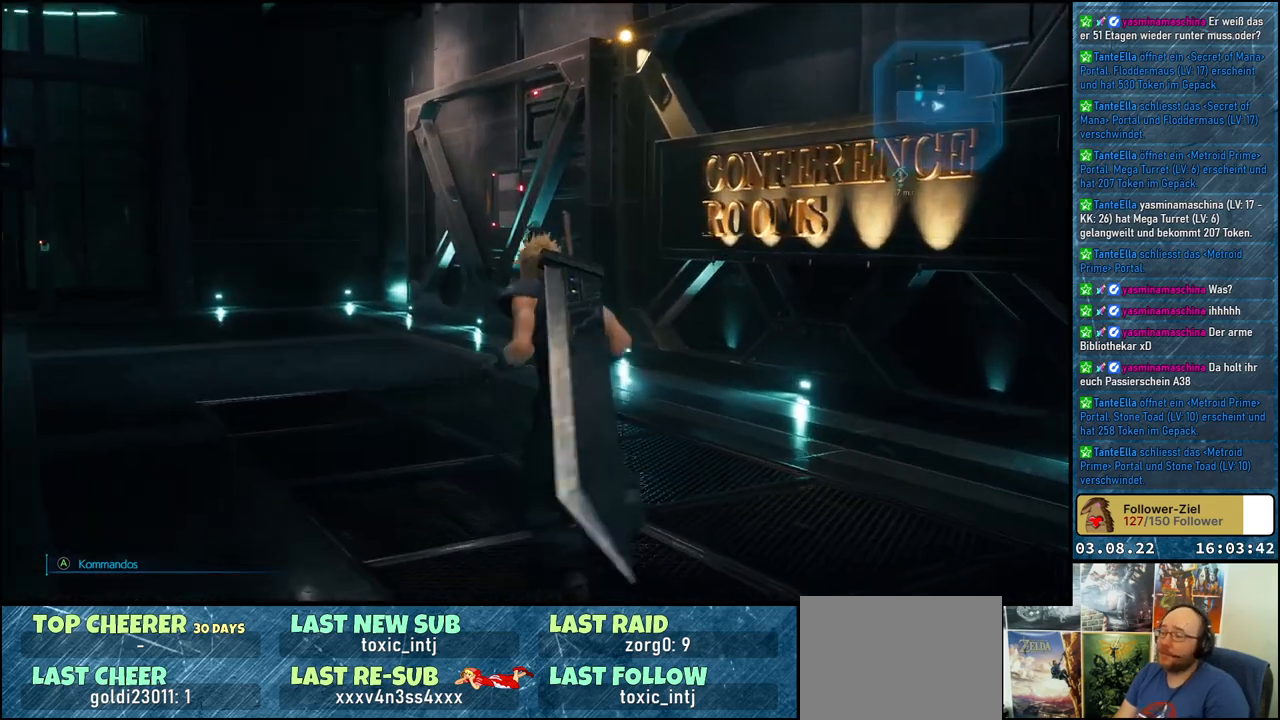
{"buttons": [], "left_stick": "center", "right_stick": "right", "events": [[283, "left_stick", "center"]]}
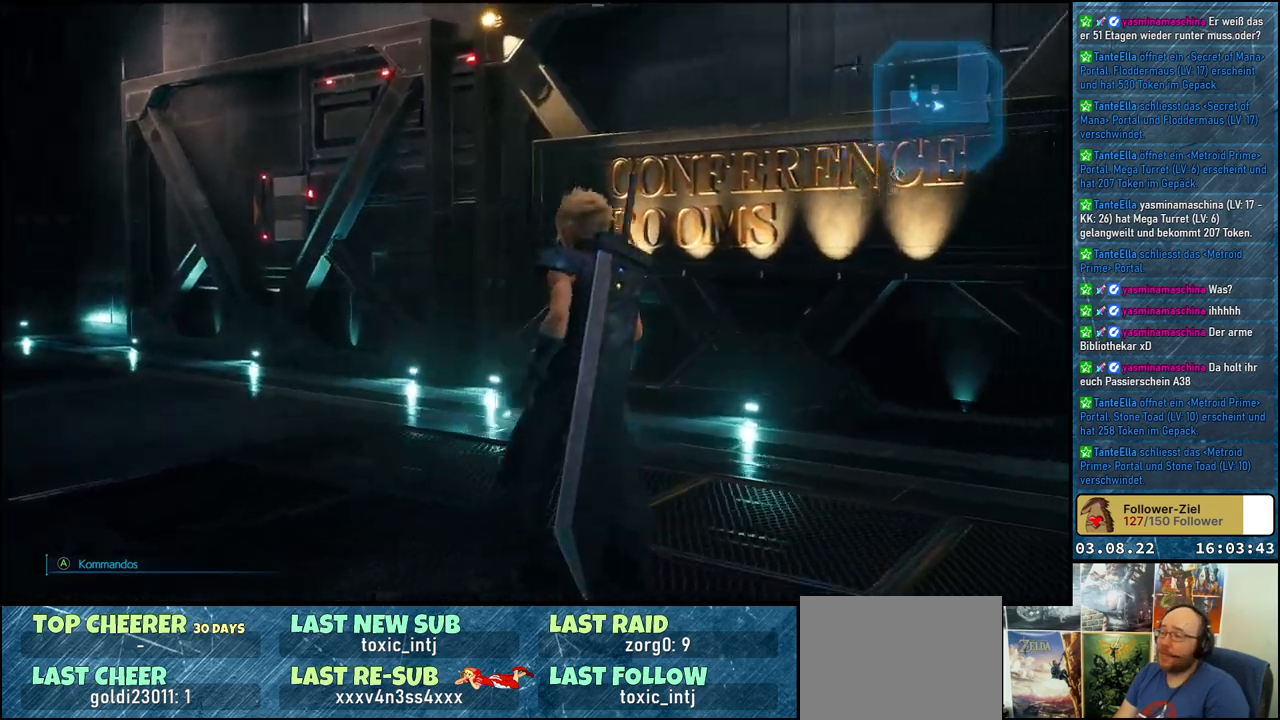
{"buttons": [], "left_stick": "center", "right_stick": "center", "events": [[150, "right_stick", "center"]]}
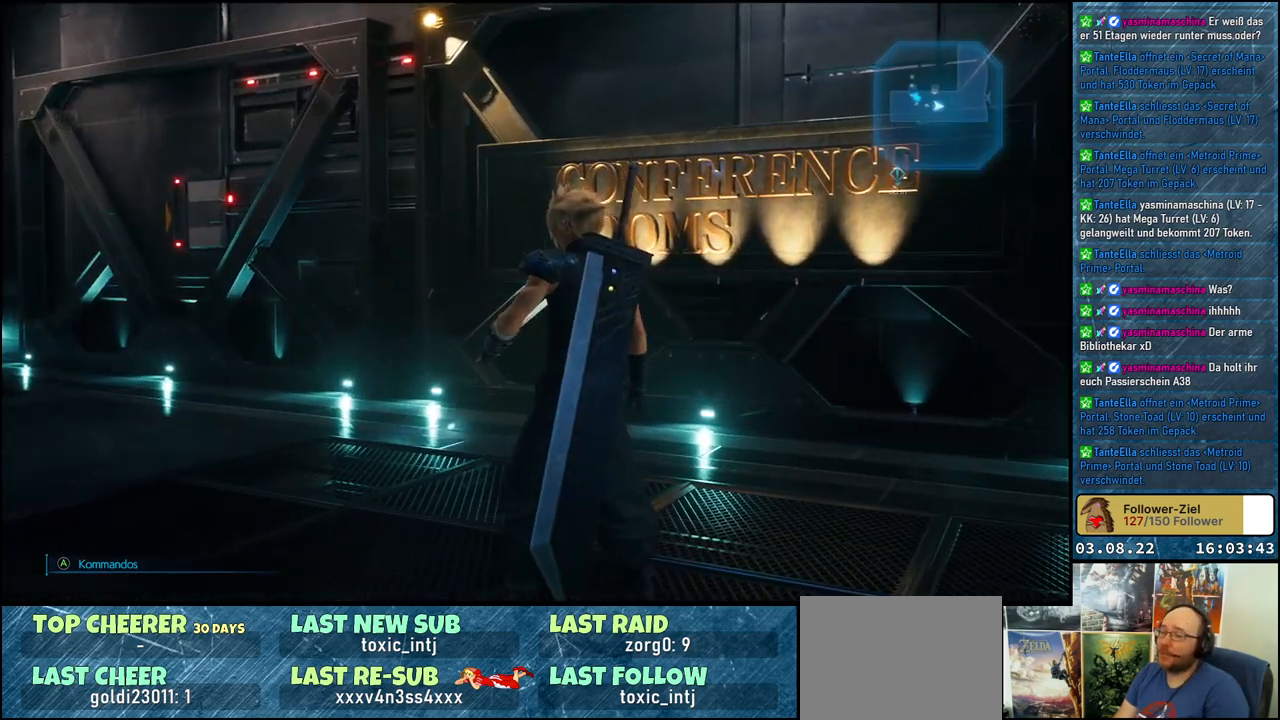
{"buttons": [], "left_stick": "center", "right_stick": "right", "events": [[317, "right_stick", "right"]]}
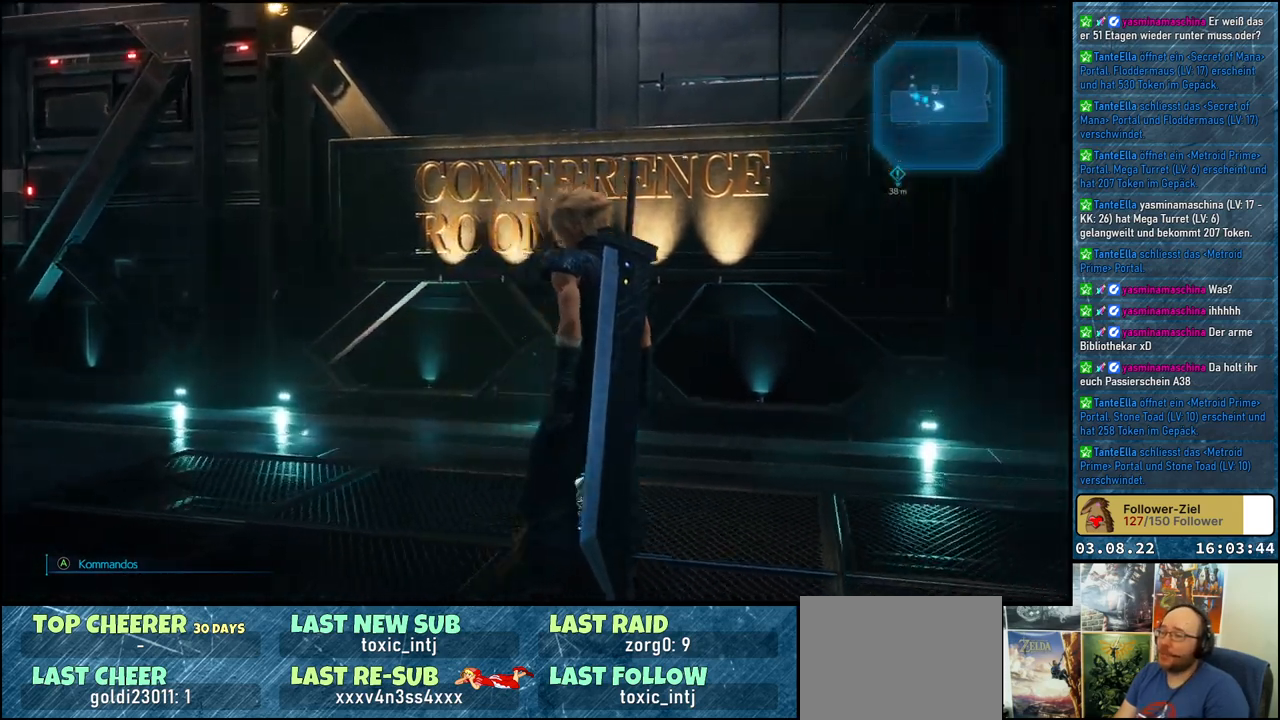
{"buttons": [], "left_stick": "up-left", "right_stick": "left", "events": [[67, "right_stick", "center"], [117, "left_stick", "left"], [367, "right_stick", "left"], [417, "left_stick", "up-left"]]}
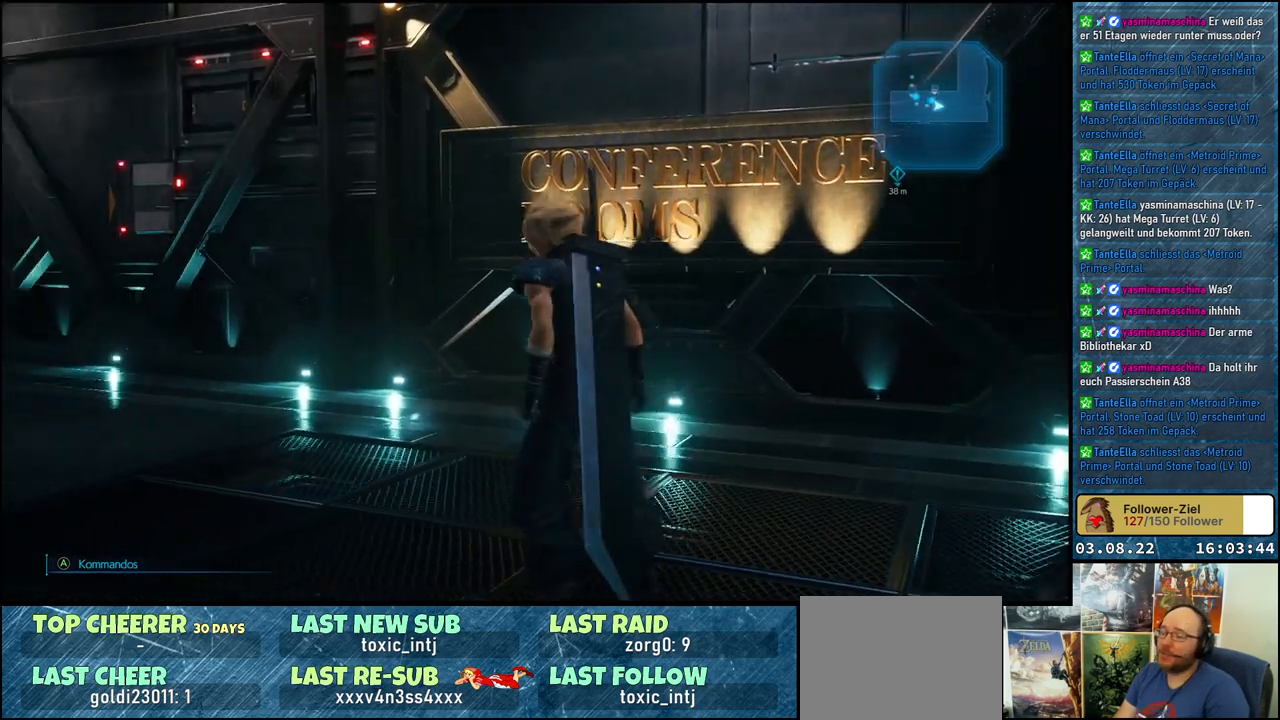
{"buttons": [], "left_stick": "up-left", "right_stick": "center", "events": [[217, "right_stick", "center"]]}
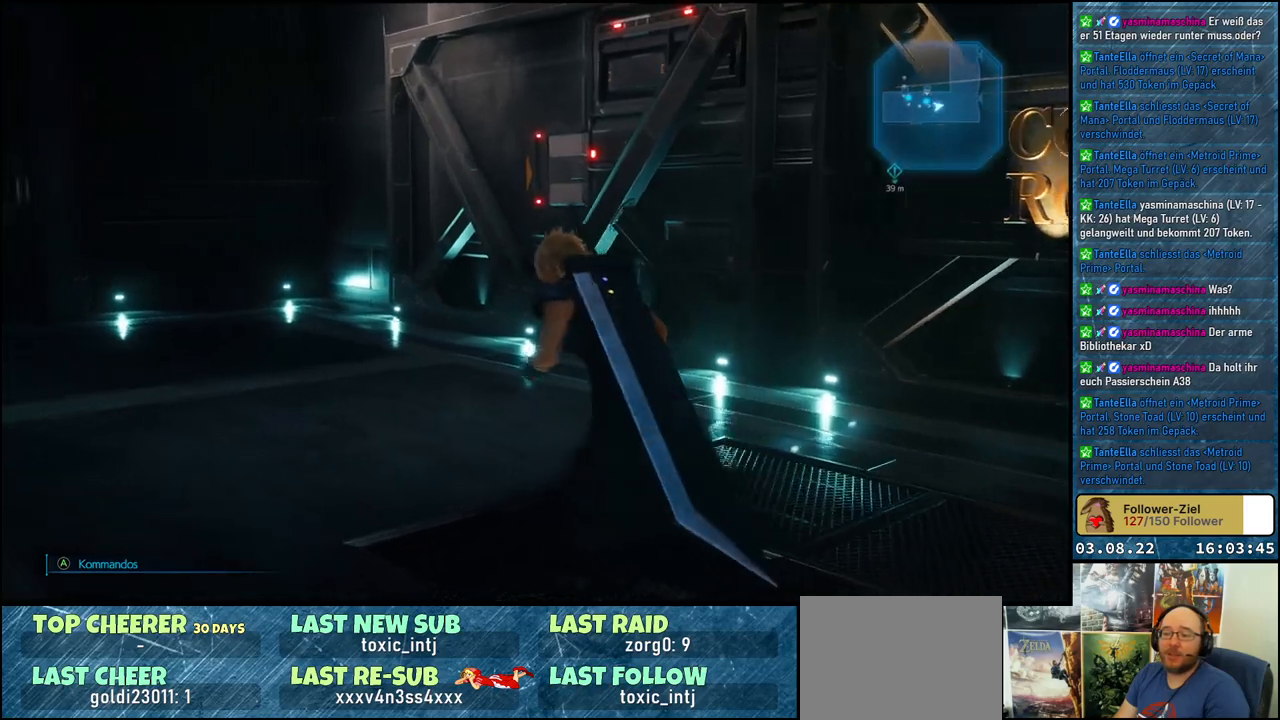
{"buttons": [], "left_stick": "up-left", "right_stick": "left", "events": [[100, "right_stick", "left"]]}
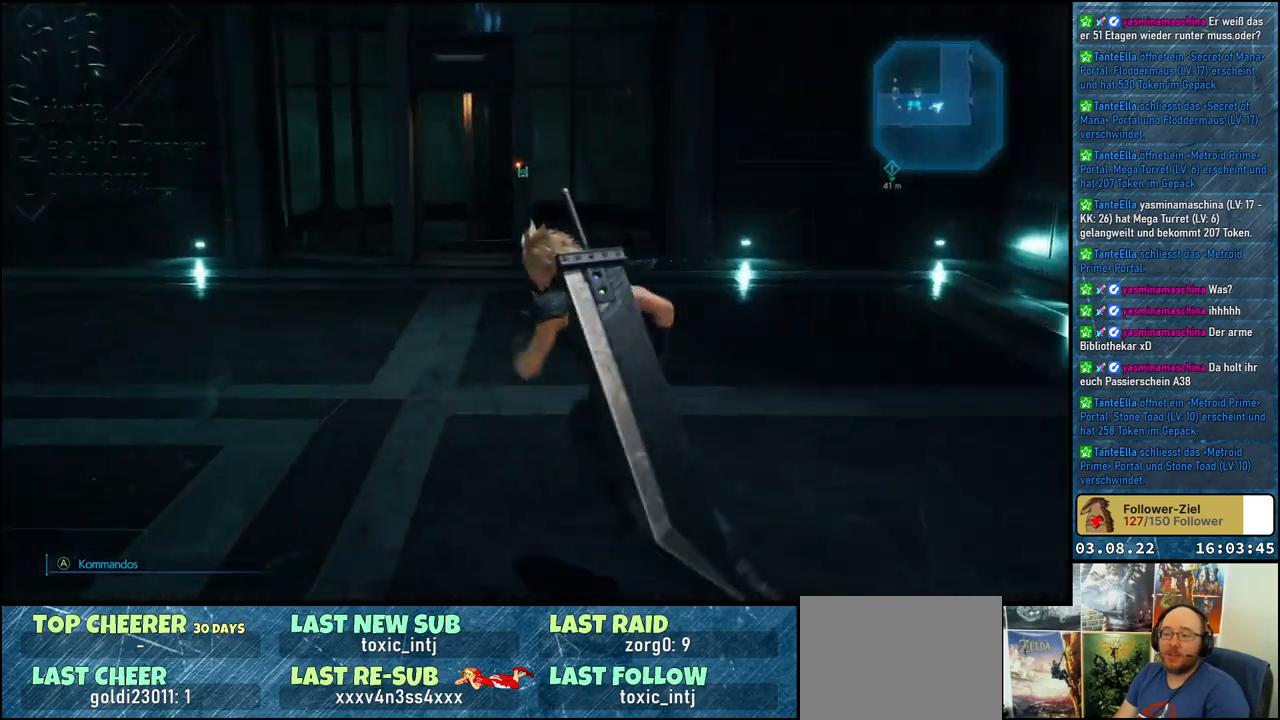
{"buttons": [], "left_stick": "up", "right_stick": "left", "events": [[283, "left_stick", "up"], [300, "right_stick", "center"], [467, "right_stick", "left"]]}
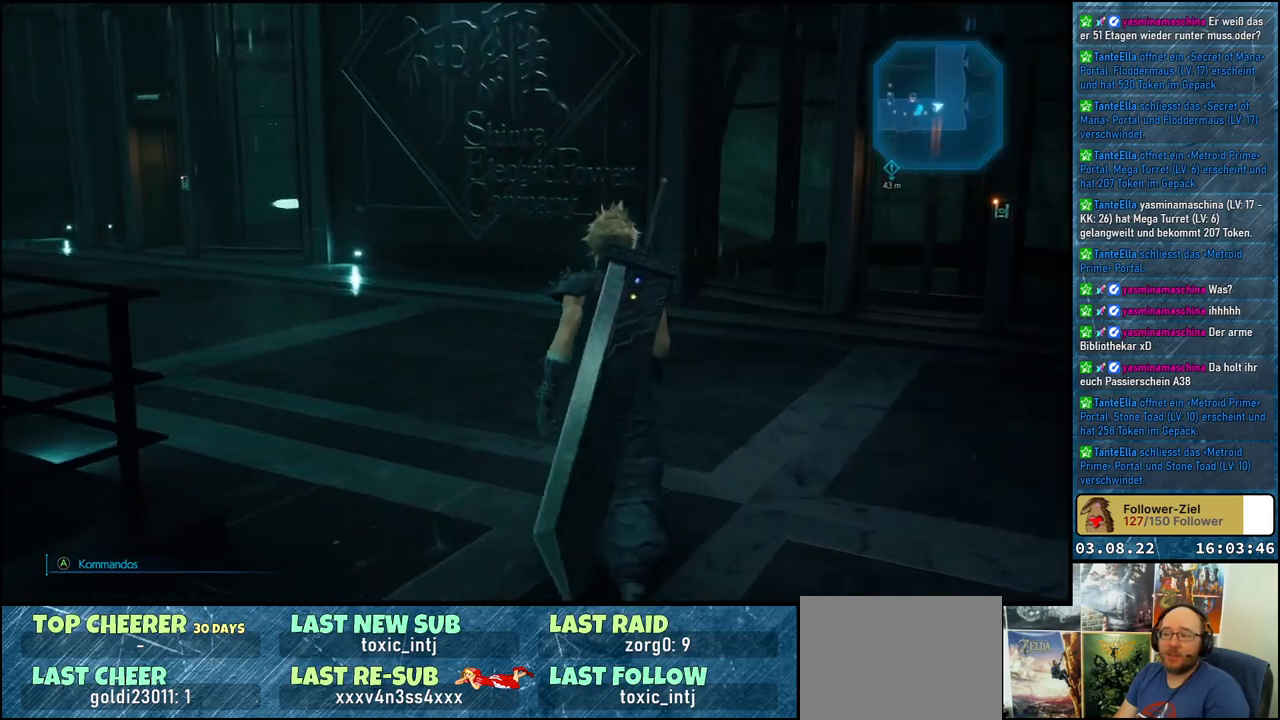
{"buttons": [], "left_stick": "up", "right_stick": "center", "events": [[383, "right_stick", "center"]]}
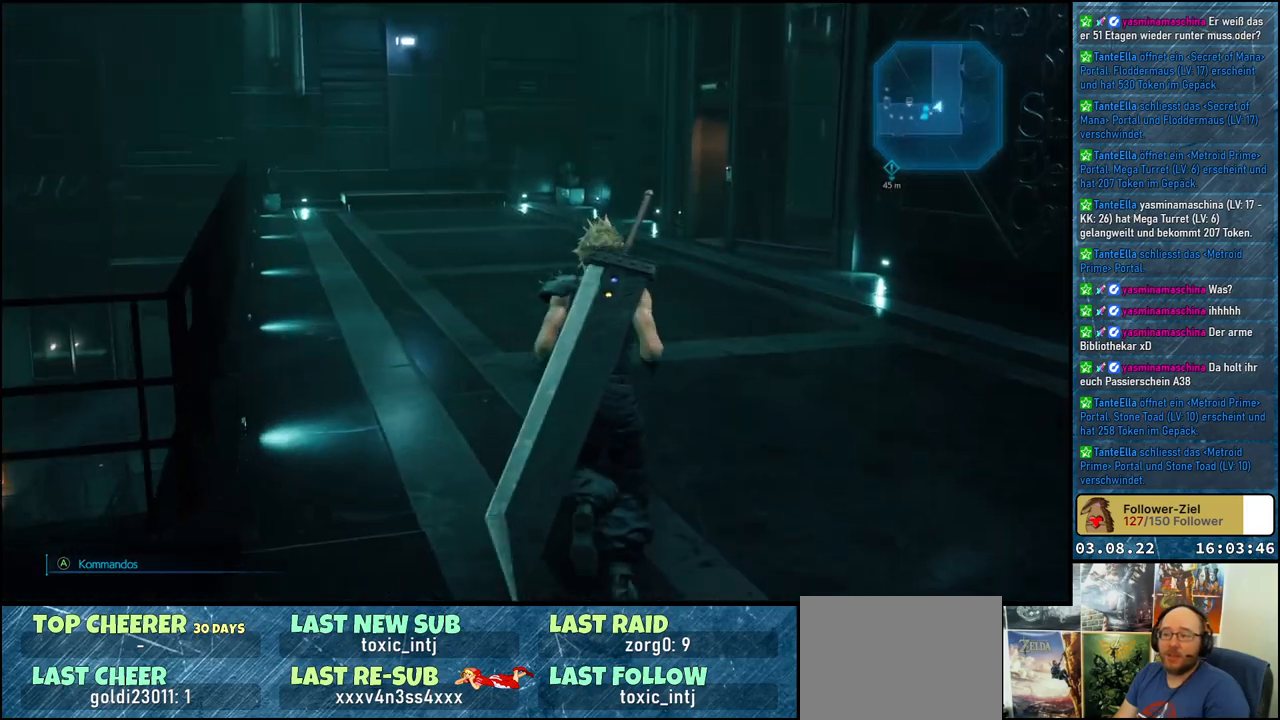
{"buttons": [], "left_stick": "up", "right_stick": "center", "events": []}
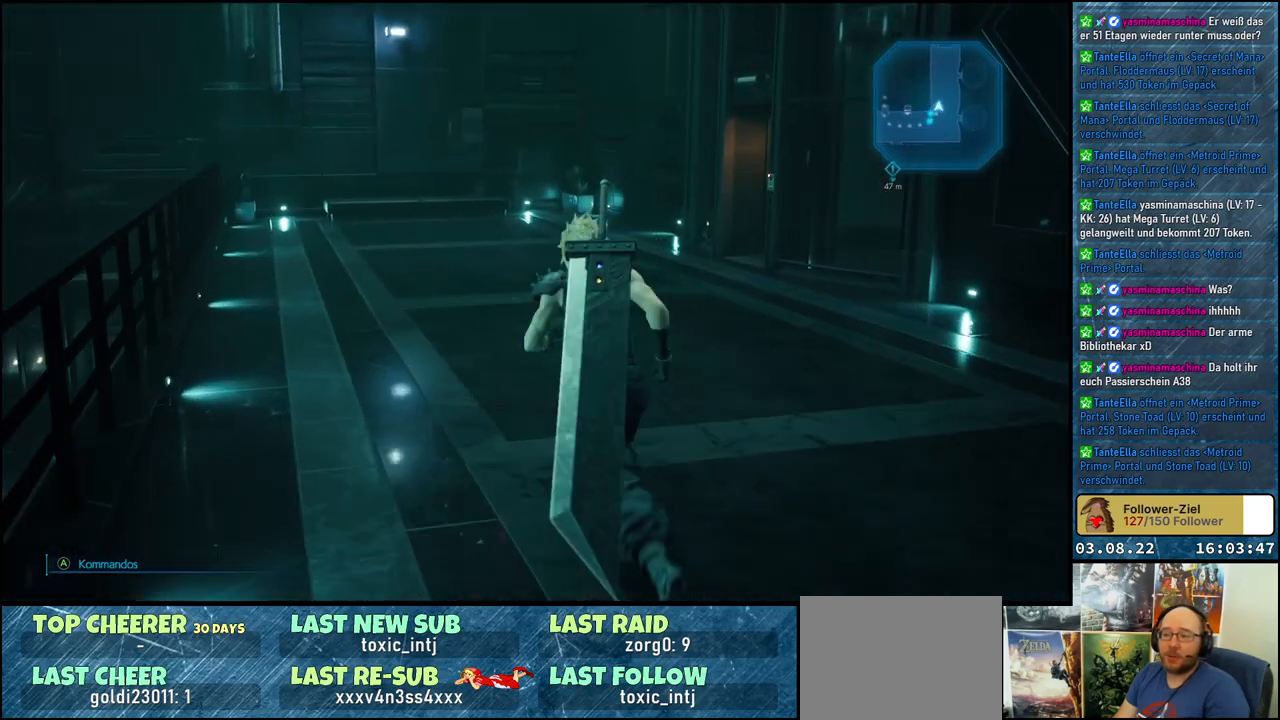
{"buttons": [], "left_stick": "up", "right_stick": "center", "events": []}